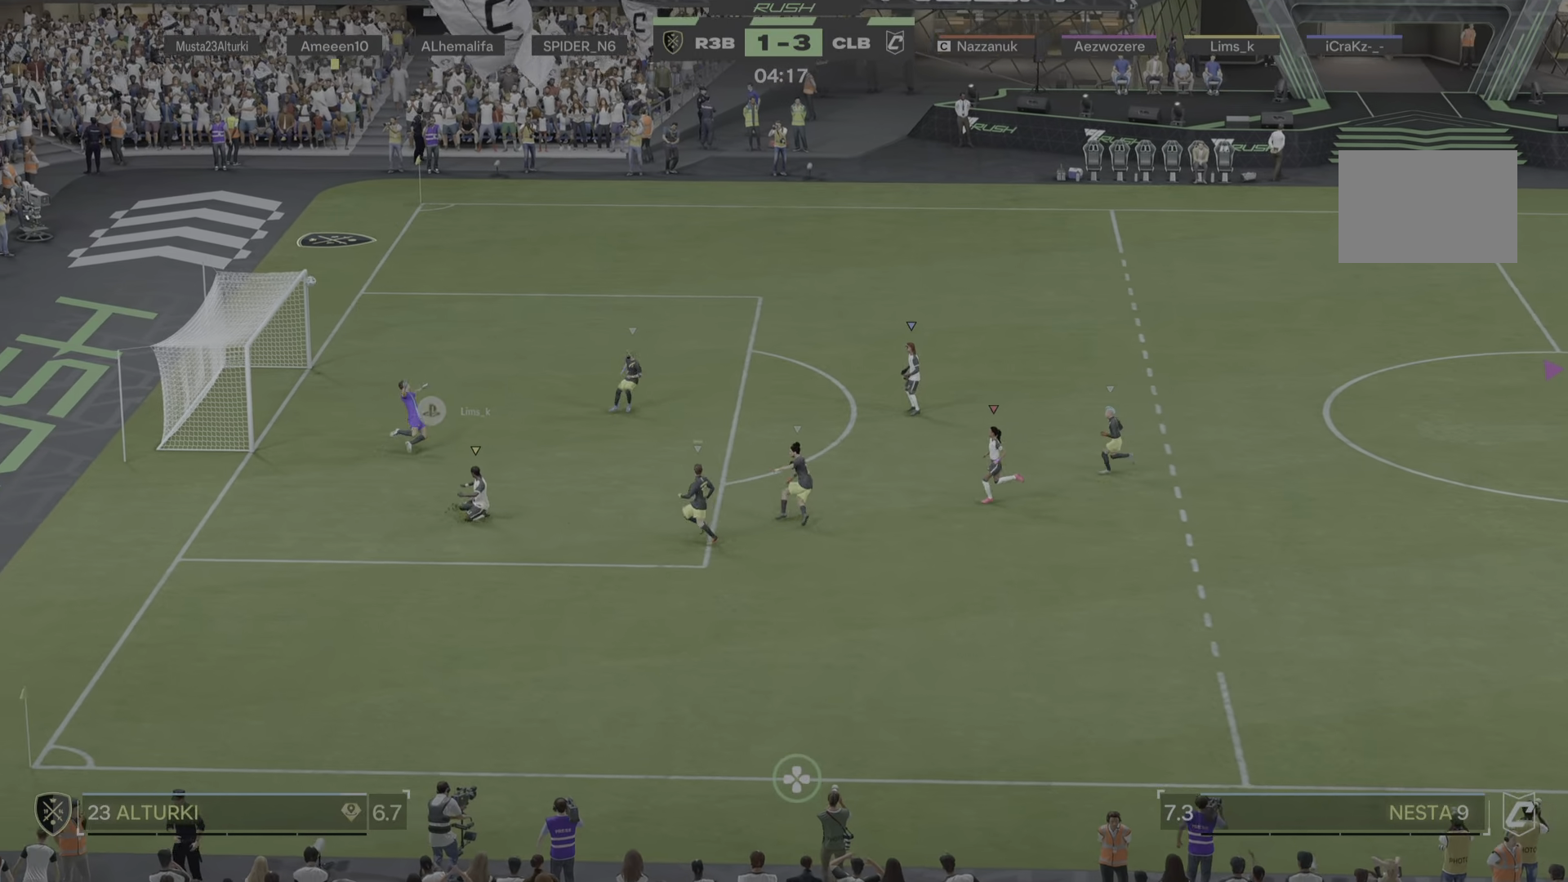
Gameplay with a controller (PlayStation layout); each line is a JSON object with the inputs held at the frame after it. "events" lists button and stick changes between this image and that frame as [ms after this image, input, new state], when the widget could be followed in between. Not read: L3 R3.
{"buttons": [], "left_stick": "up-left", "right_stick": "center", "events": [[450, "left_stick", "up-left"]]}
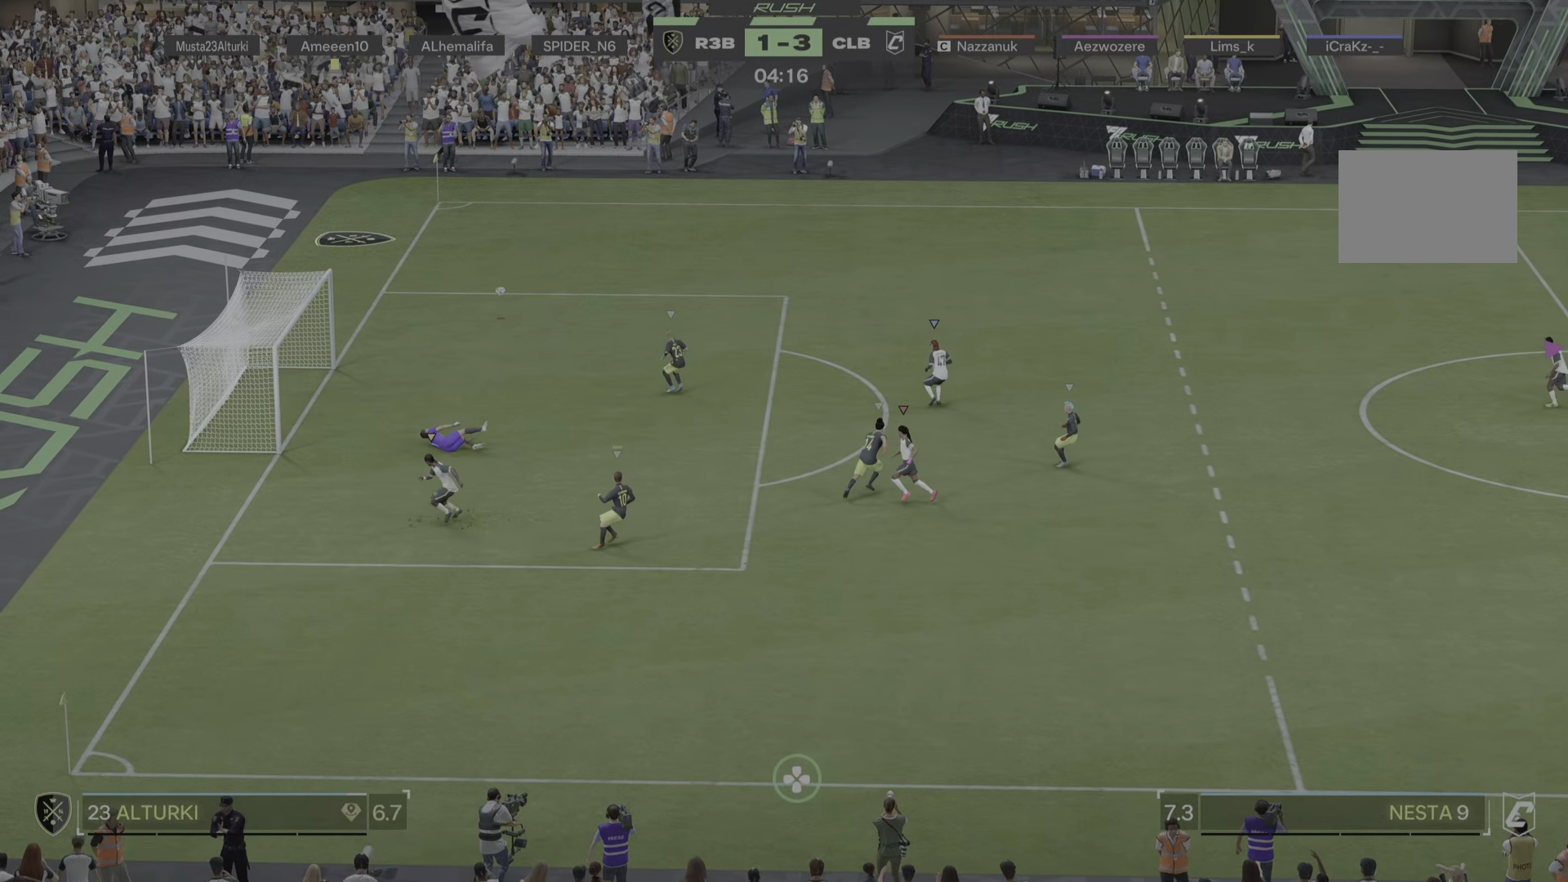
{"buttons": [], "left_stick": "up", "right_stick": "center", "events": [[84, "left_stick", "up"]]}
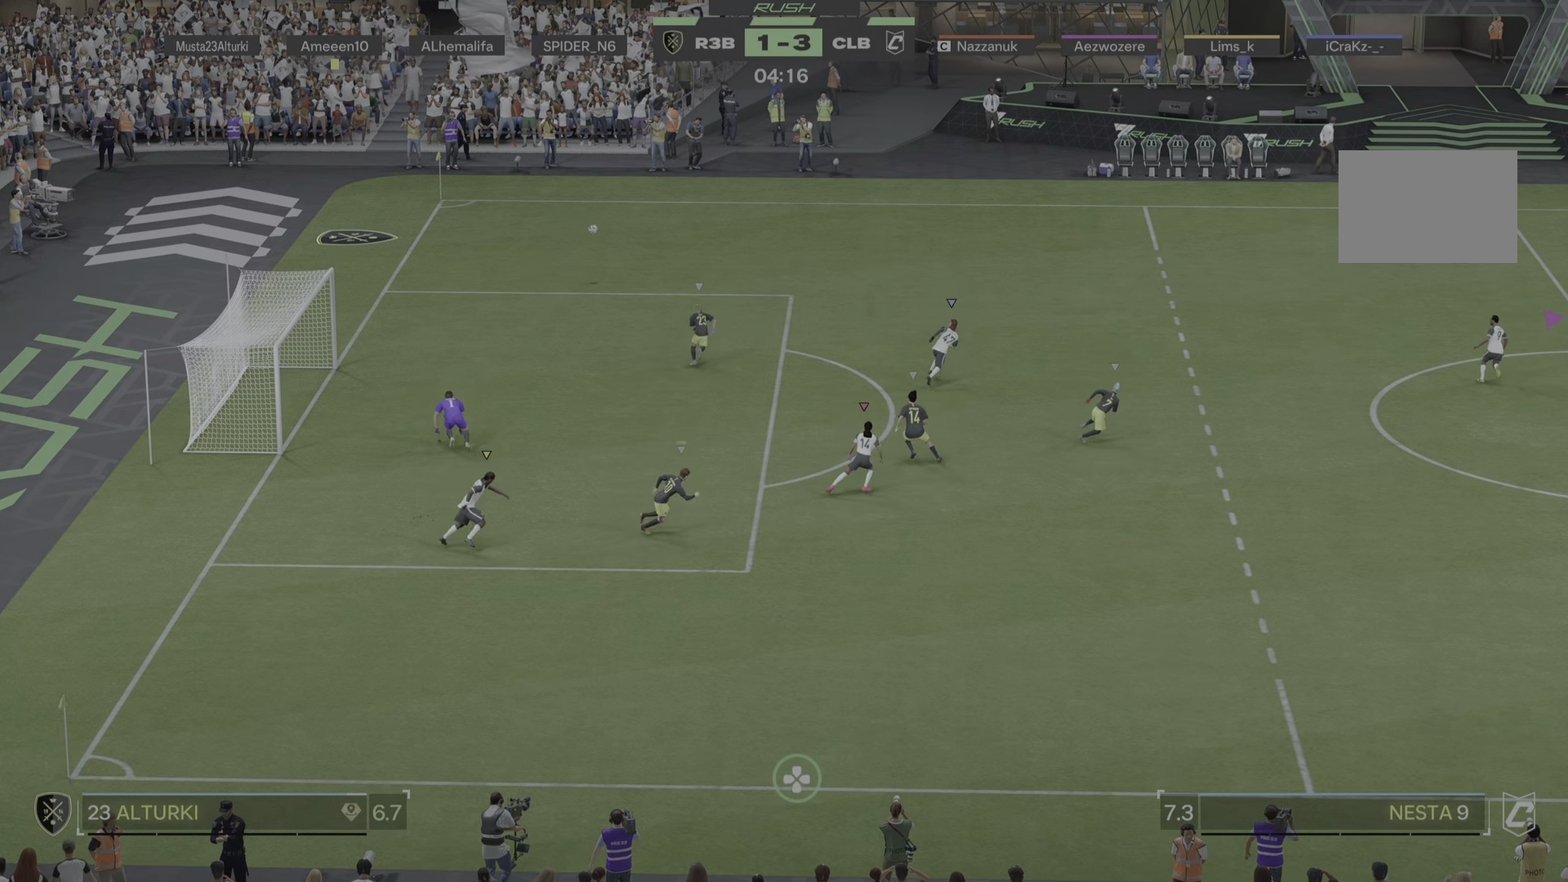
{"buttons": [], "left_stick": "up", "right_stick": "center", "events": []}
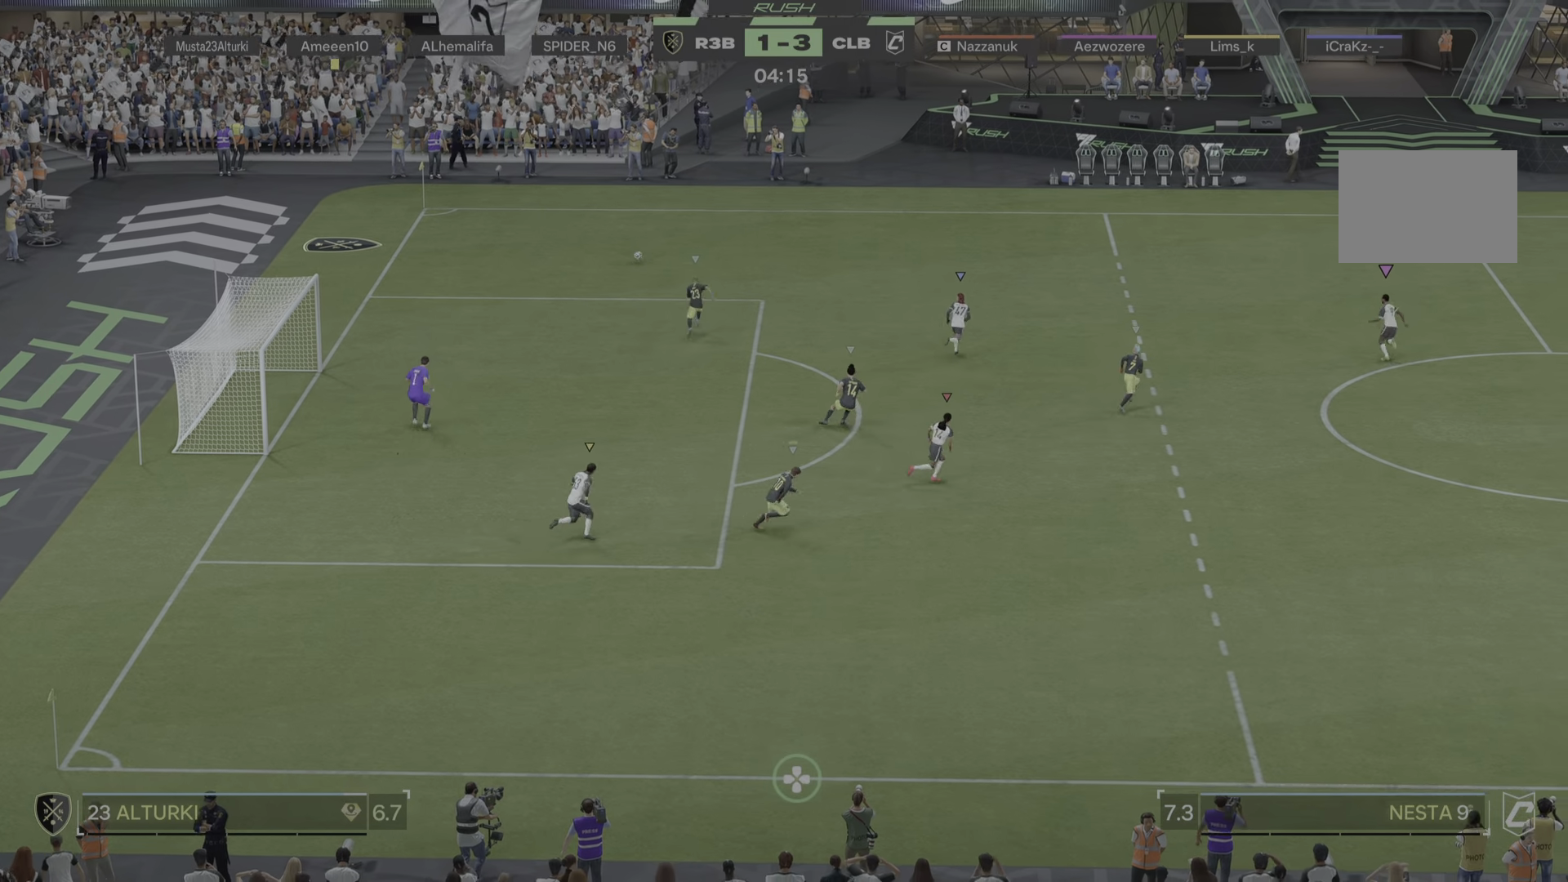
{"buttons": [], "left_stick": "right", "right_stick": "center", "events": [[283, "left_stick", "up-left"], [383, "left_stick", "center"], [450, "left_stick", "right"]]}
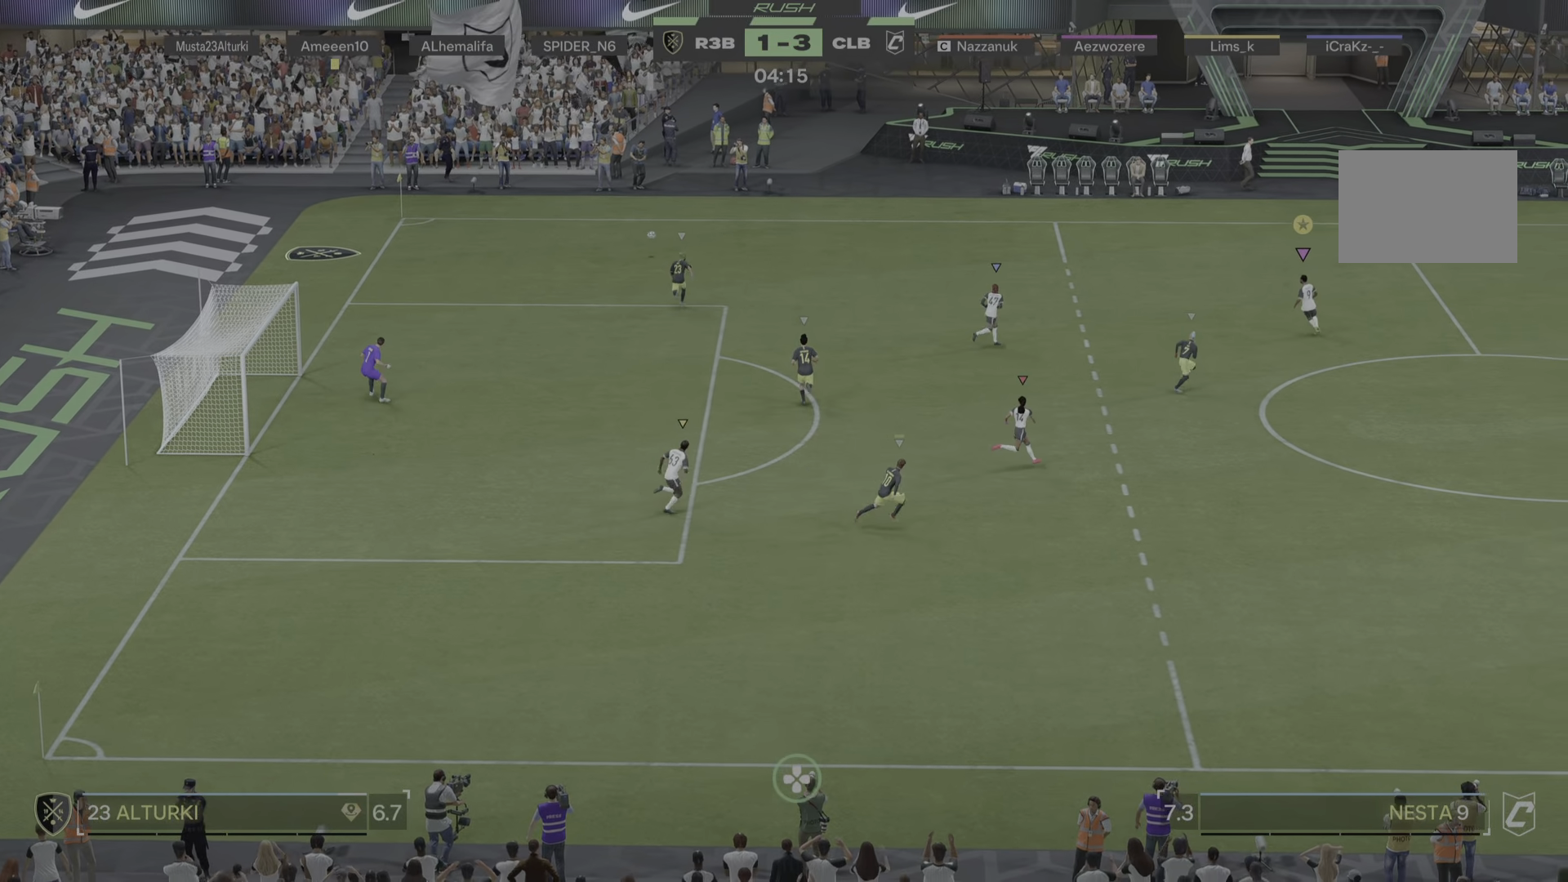
{"buttons": ["R1"], "left_stick": "right", "right_stick": "center", "events": [[167, "R2", "down"], [184, "R1", "down"], [234, "R2", "up"], [284, "R1", "up"], [501, "R1", "down"]]}
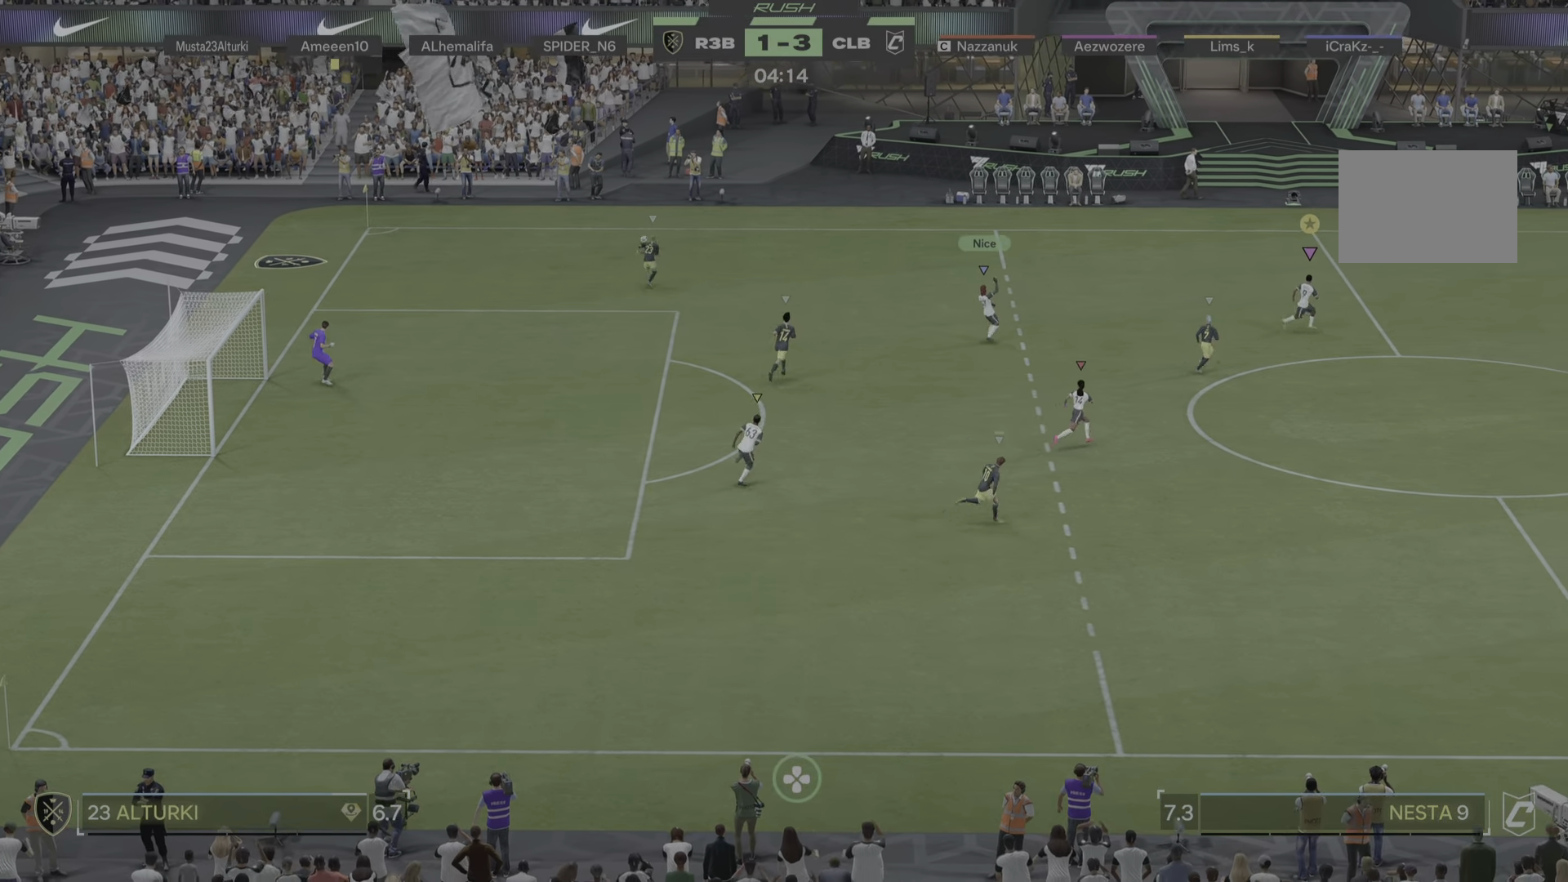
{"buttons": [], "left_stick": "right", "right_stick": "center", "events": [[83, "R1", "up"], [133, "R1", "down"], [200, "R1", "up"], [267, "R2", "down"], [283, "R1", "down"], [317, "R2", "up"], [367, "R1", "up"]]}
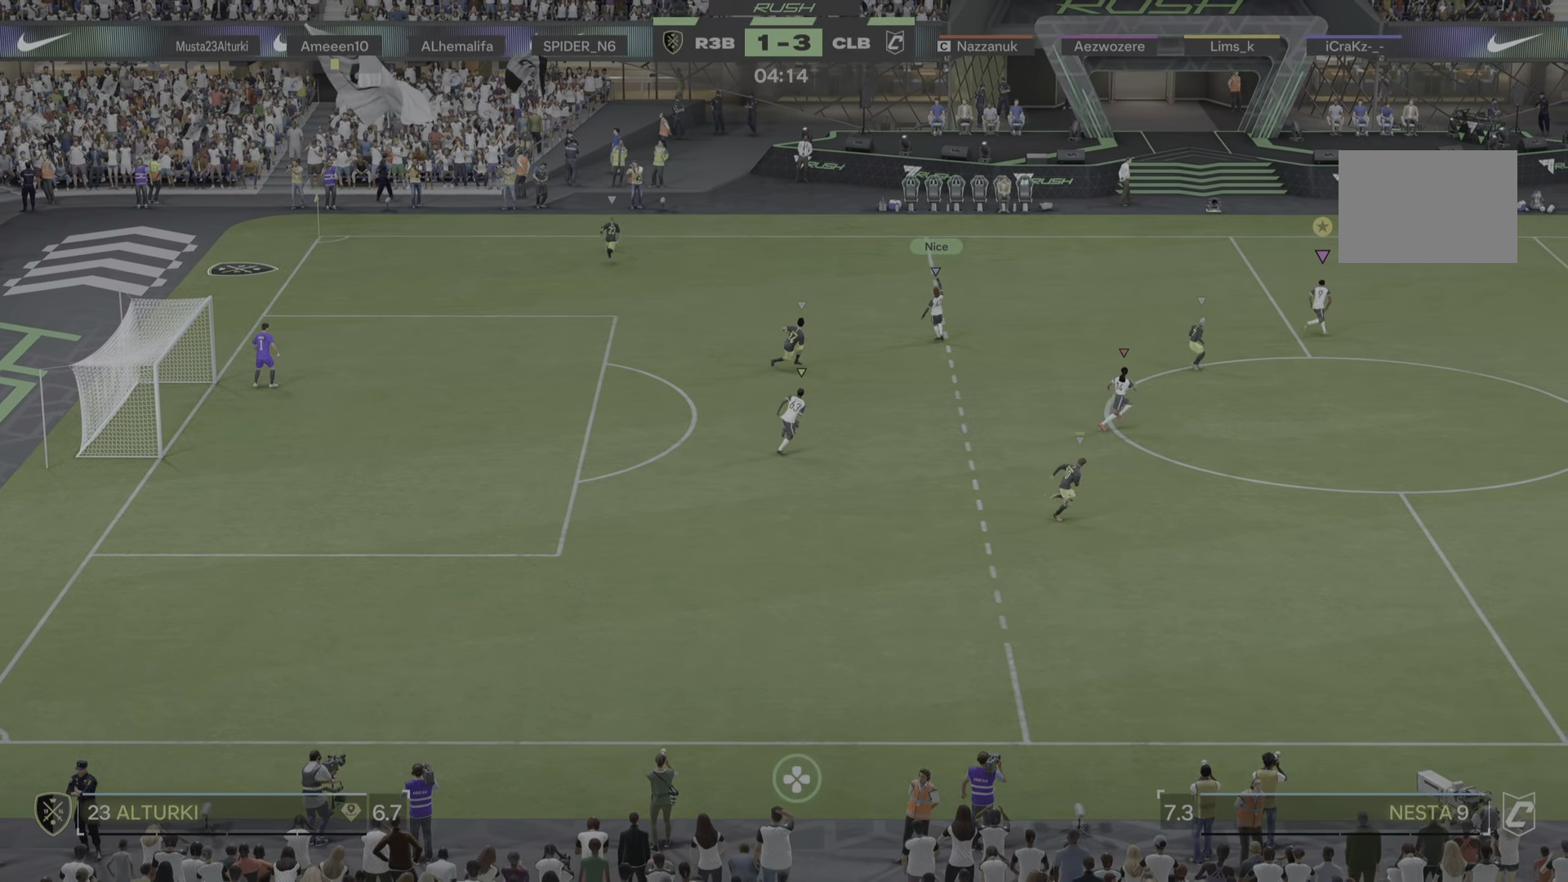
{"buttons": [], "left_stick": "center", "right_stick": "center", "events": [[33, "R1", "down"], [100, "R1", "up"], [300, "left_stick", "center"], [384, "R2", "down"], [451, "R2", "up"]]}
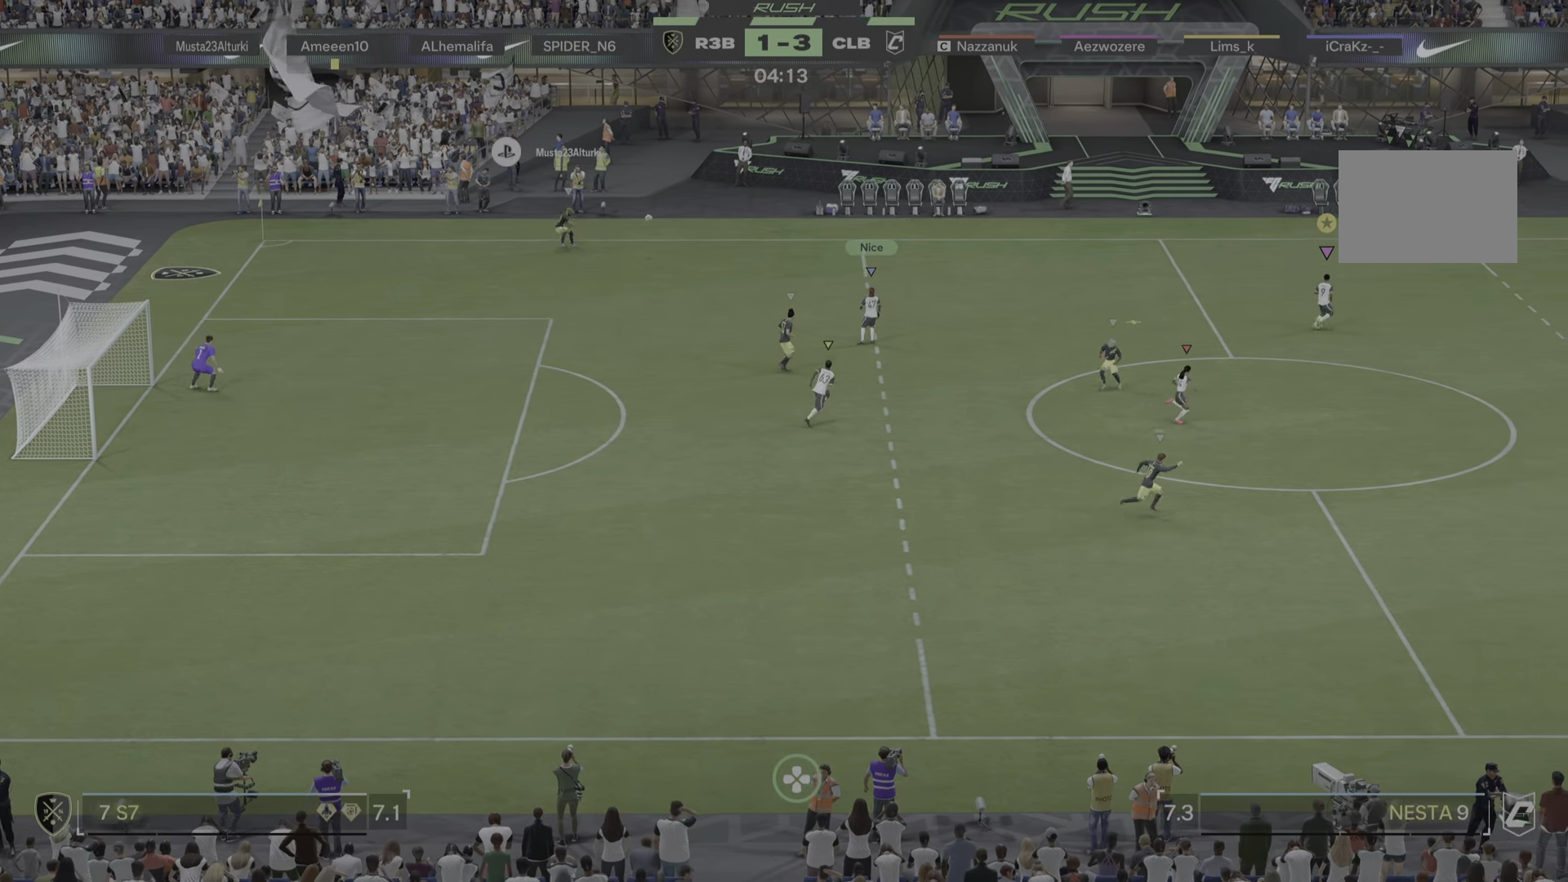
{"buttons": ["R1"], "left_stick": "down-left", "right_stick": "center", "events": [[216, "left_stick", "down"], [400, "R1", "down"], [400, "left_stick", "down-left"]]}
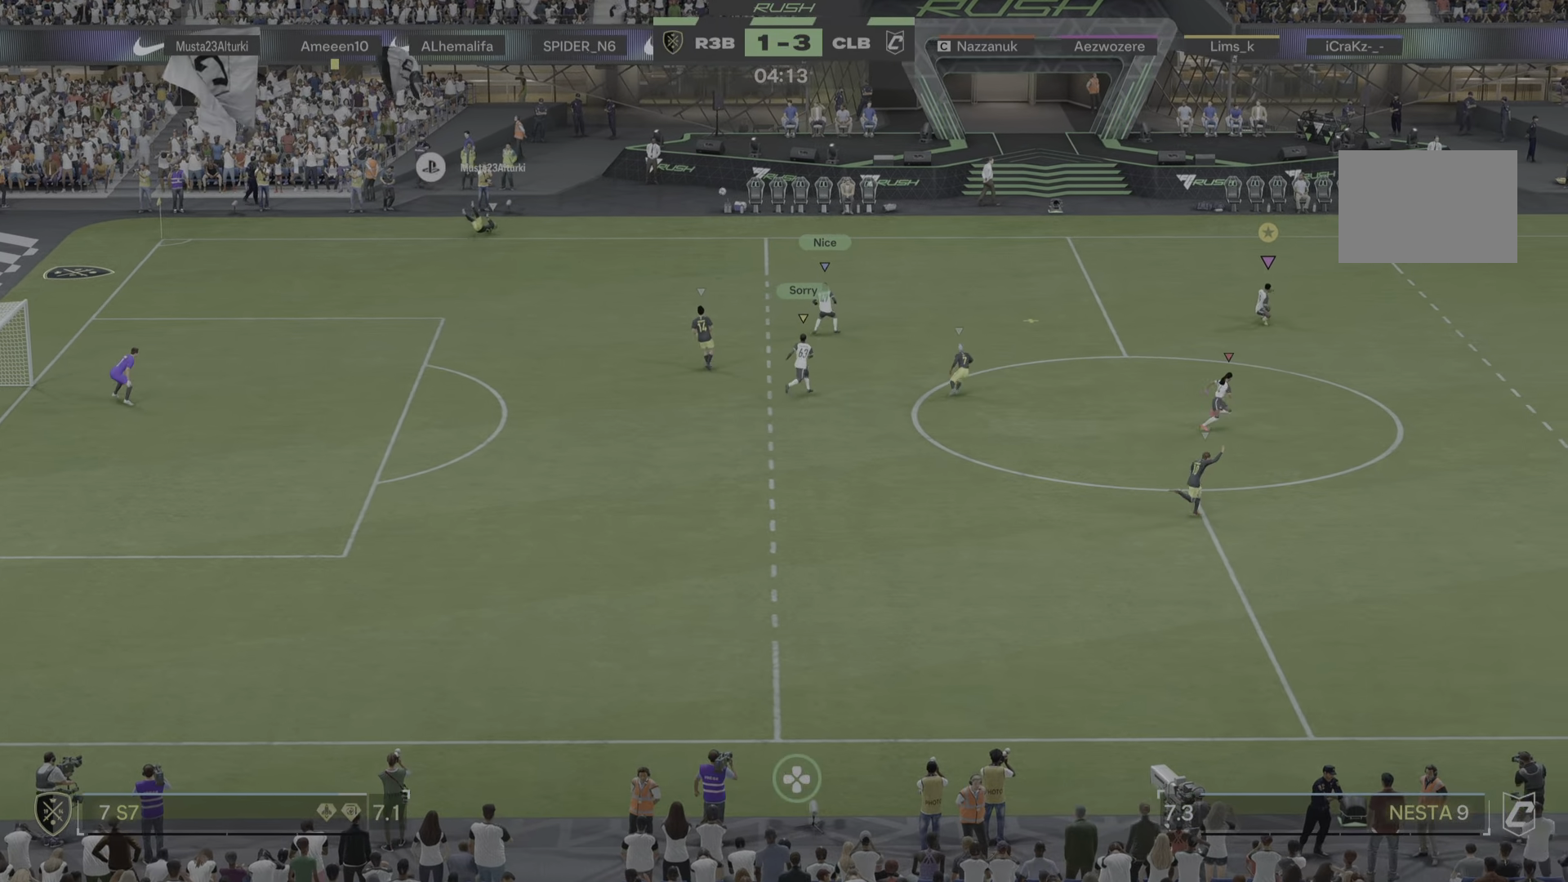
{"buttons": ["R1"], "left_stick": "down-left", "right_stick": "center", "events": [[33, "R1", "up"], [217, "R1", "down"]]}
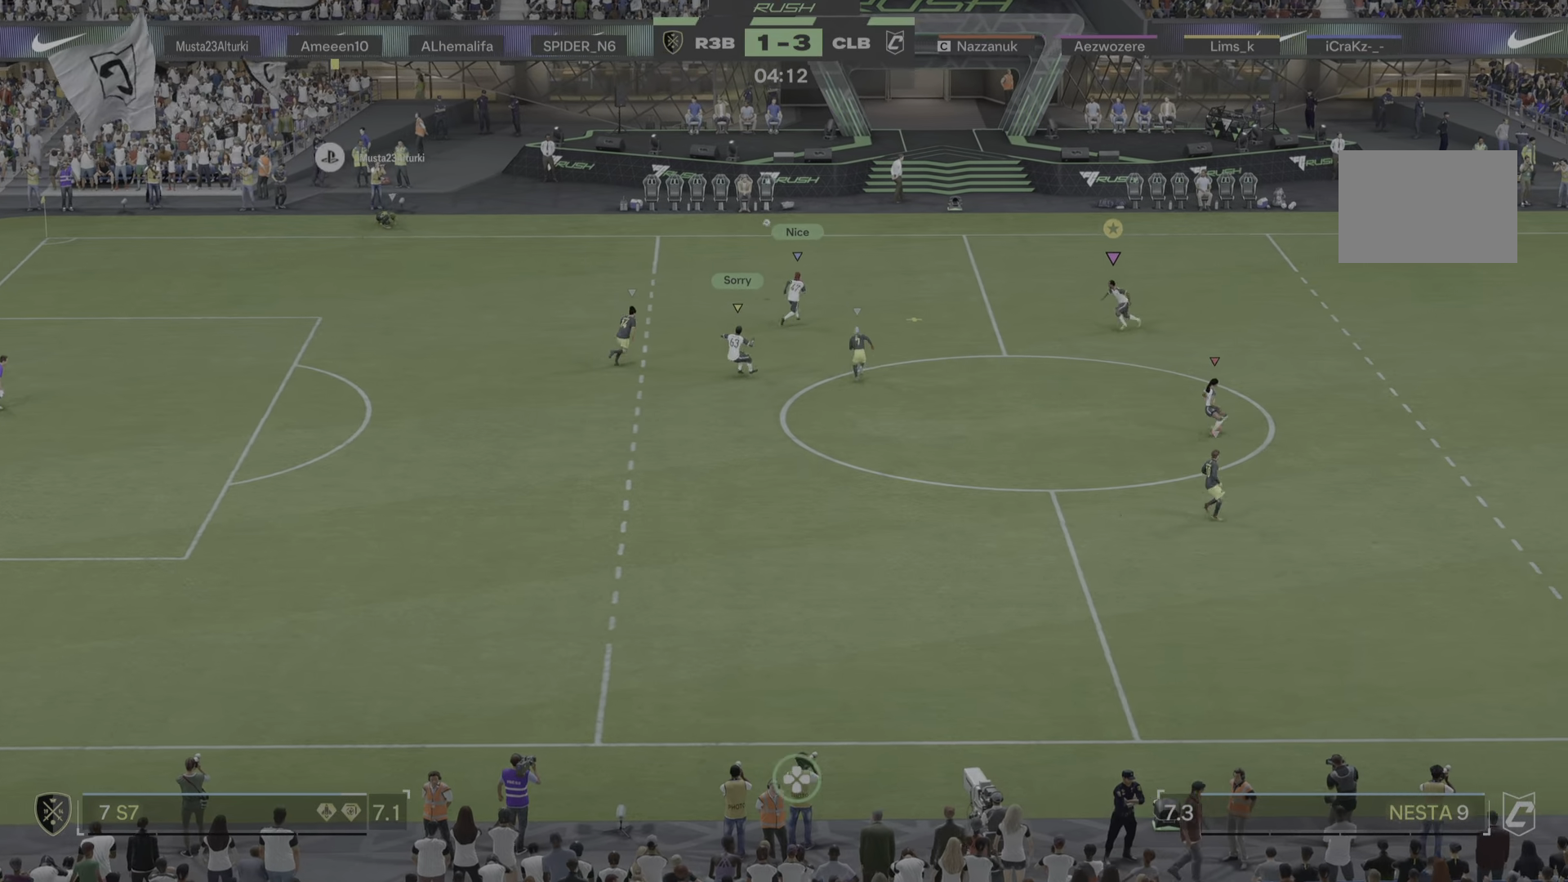
{"buttons": [], "left_stick": "left", "right_stick": "center", "events": [[50, "left_stick", "left"], [133, "R1", "up"], [183, "R1", "down"], [433, "R1", "up"], [450, "R2", "down"], [500, "R2", "up"]]}
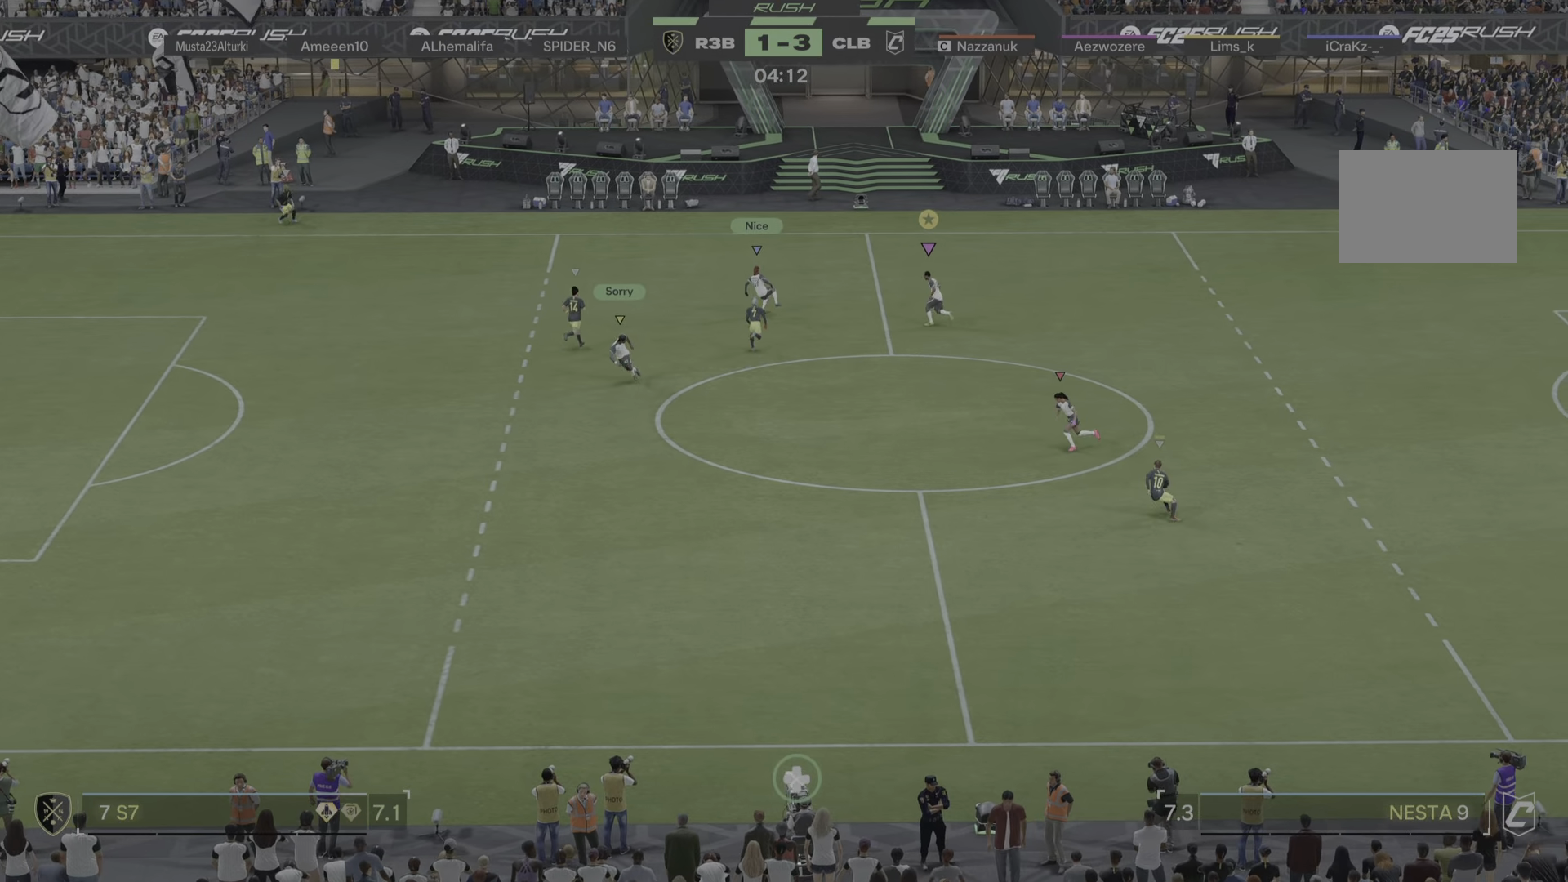
{"buttons": [], "left_stick": "up-right", "right_stick": "center", "events": [[50, "left_stick", "up-left"], [84, "R1", "down"], [167, "R1", "up"], [367, "left_stick", "up"], [467, "left_stick", "up-right"]]}
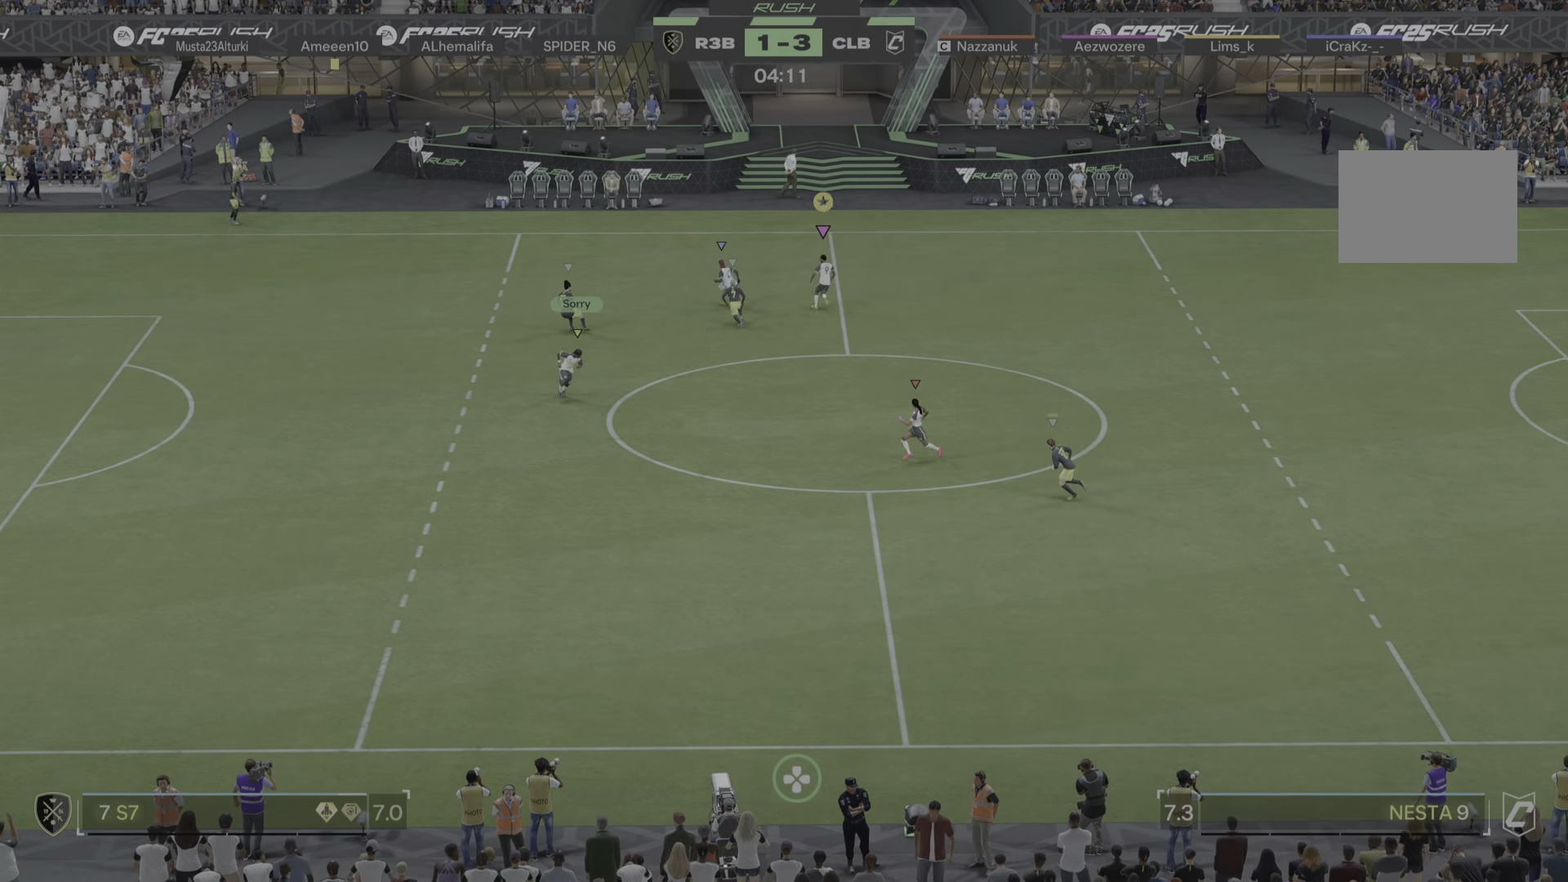
{"buttons": [], "left_stick": "up-left", "right_stick": "center", "events": [[333, "left_stick", "up"], [450, "R2", "down"], [467, "left_stick", "up-left"], [500, "R2", "up"]]}
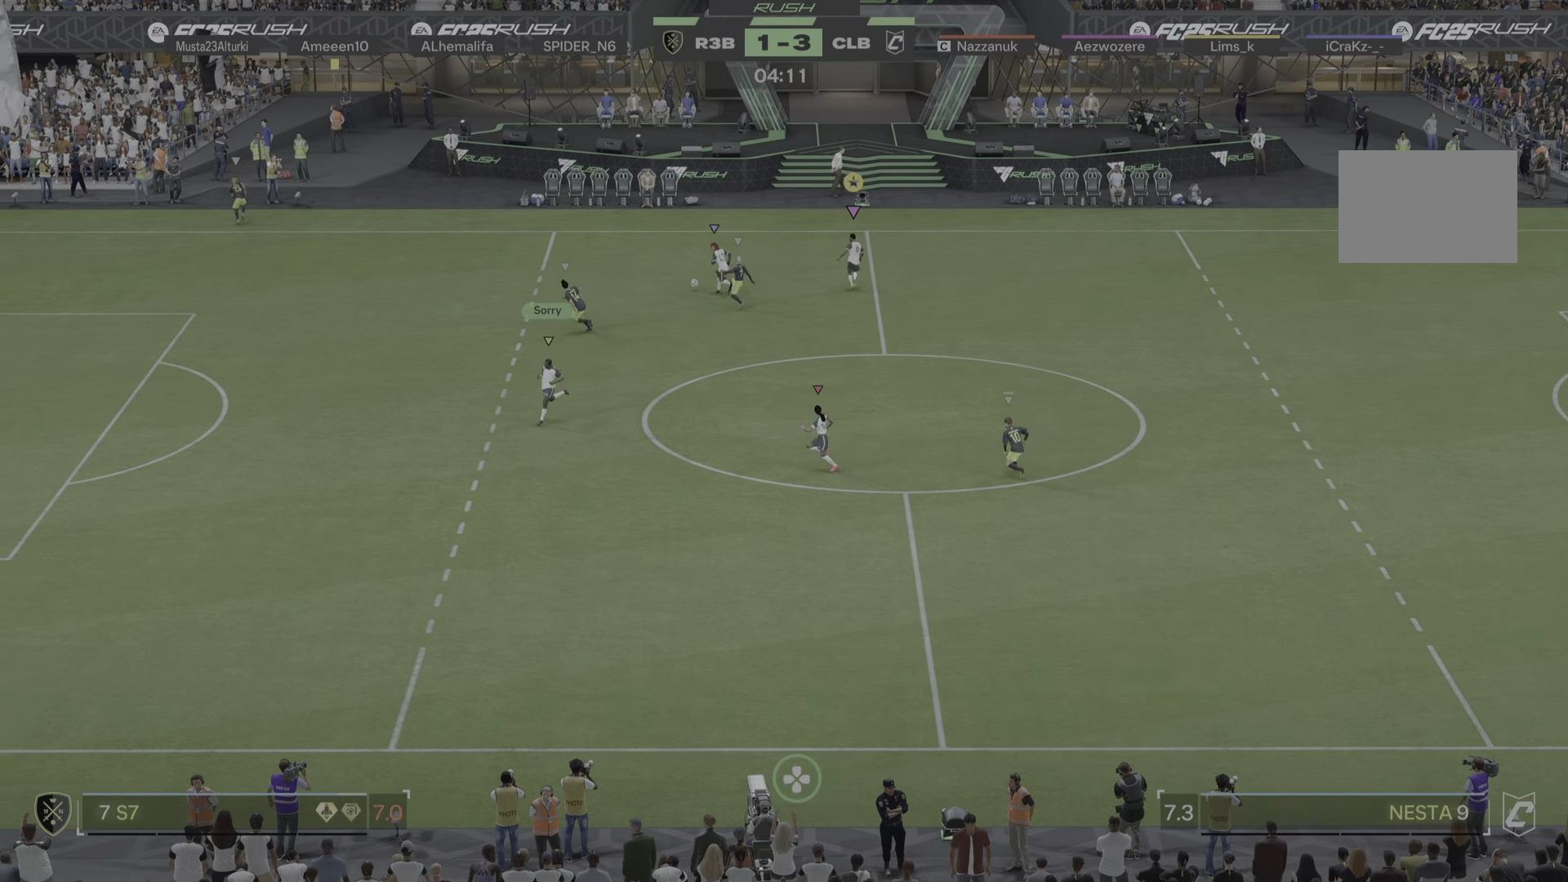
{"buttons": [], "left_stick": "down-left", "right_stick": "center", "events": [[100, "left_stick", "left"], [200, "left_stick", "down-left"]]}
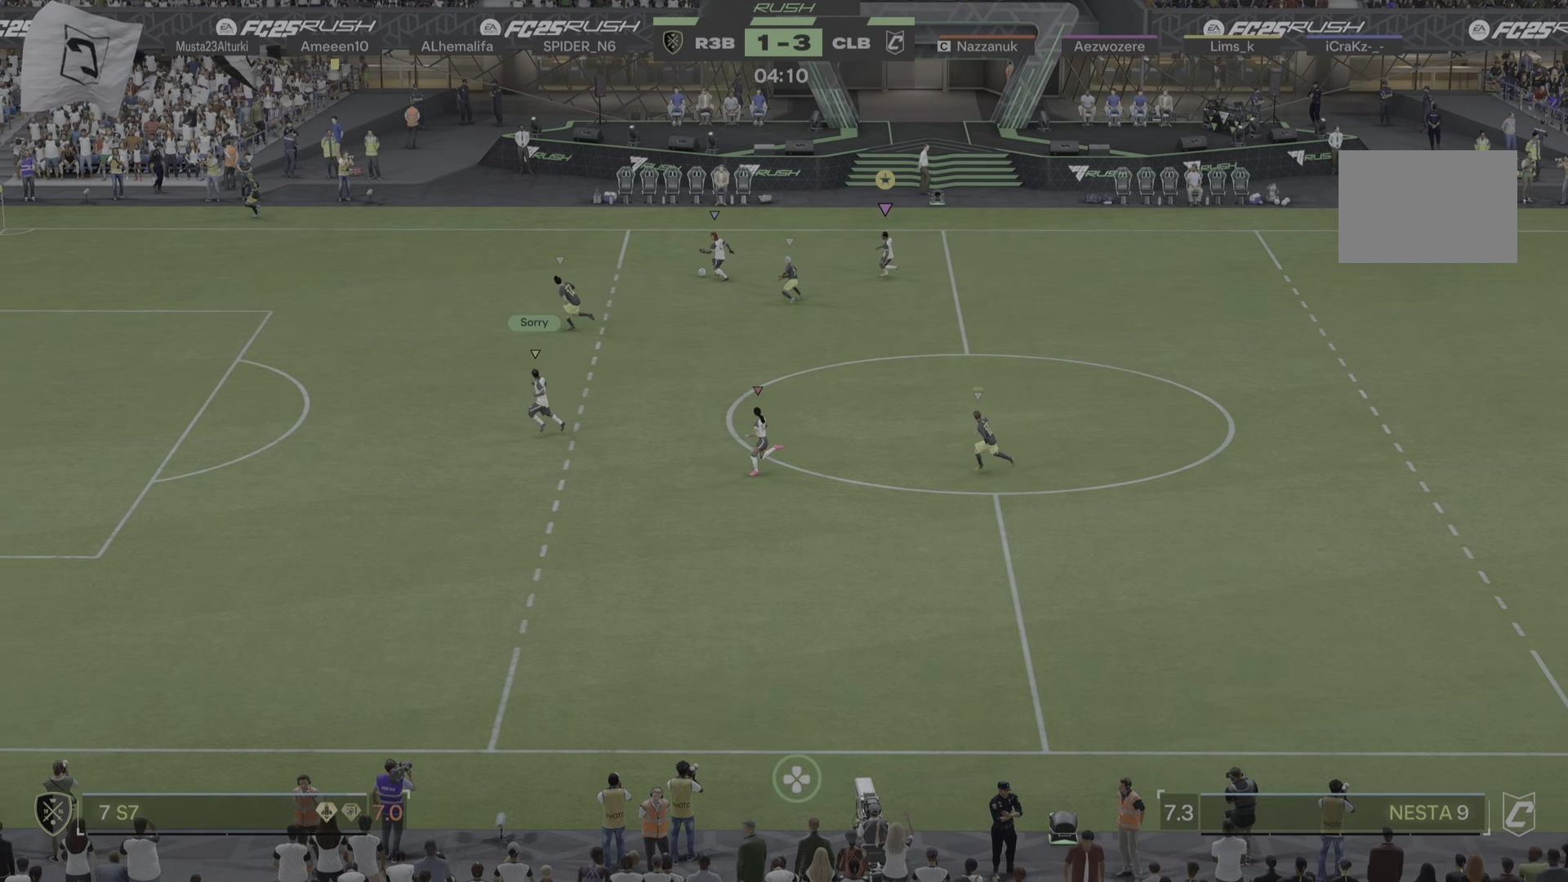
{"buttons": [], "left_stick": "down-left", "right_stick": "center", "events": []}
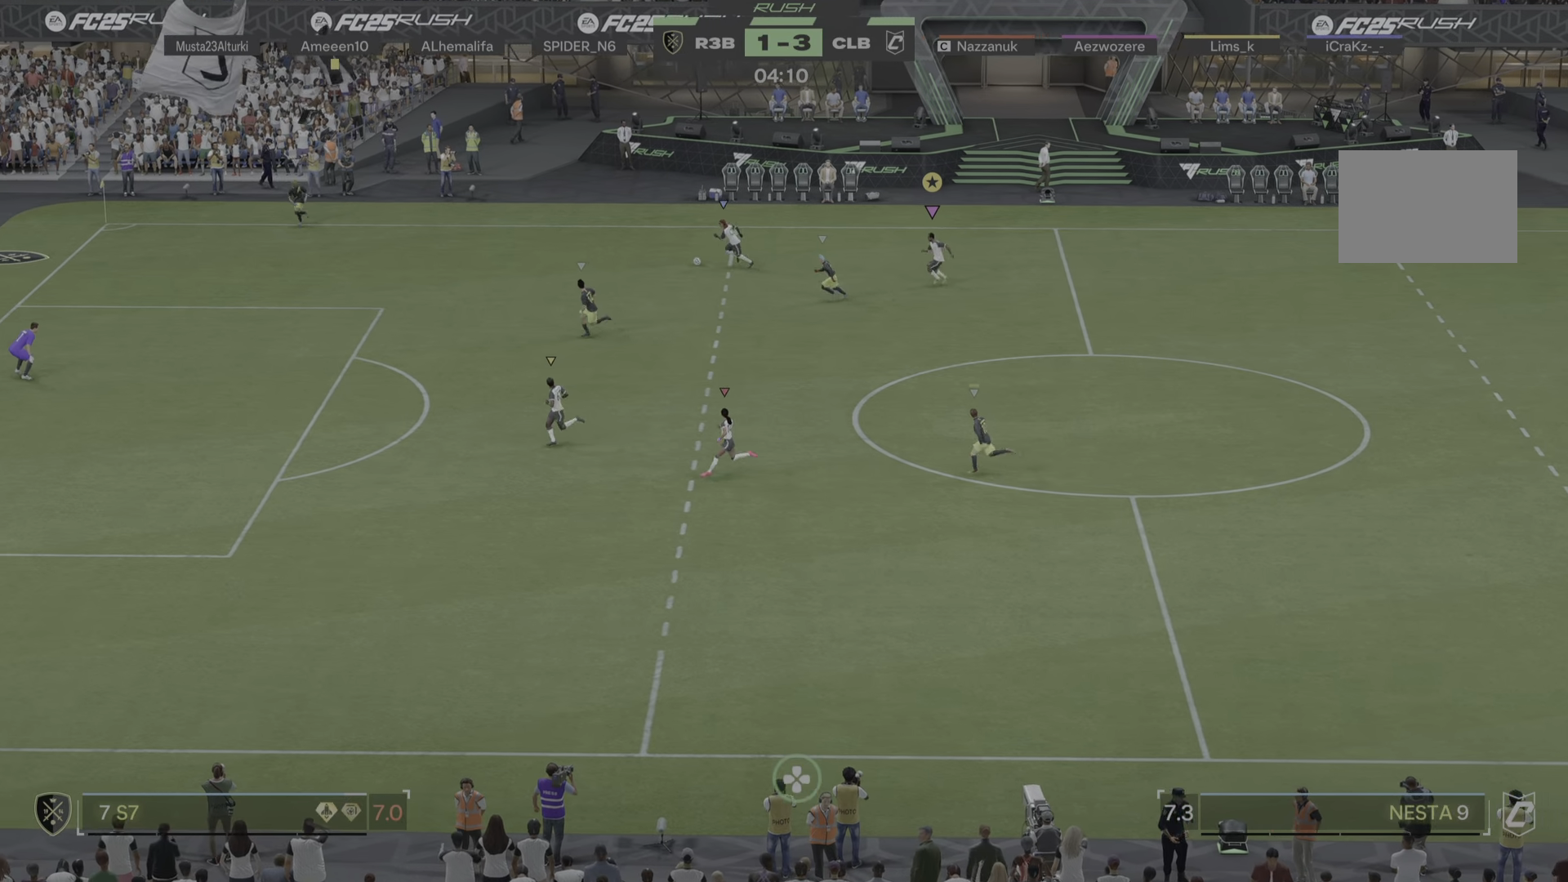
{"buttons": ["R1"], "left_stick": "down-left", "right_stick": "center", "events": [[16, "R1", "down"], [166, "R1", "up"], [367, "R1", "down"]]}
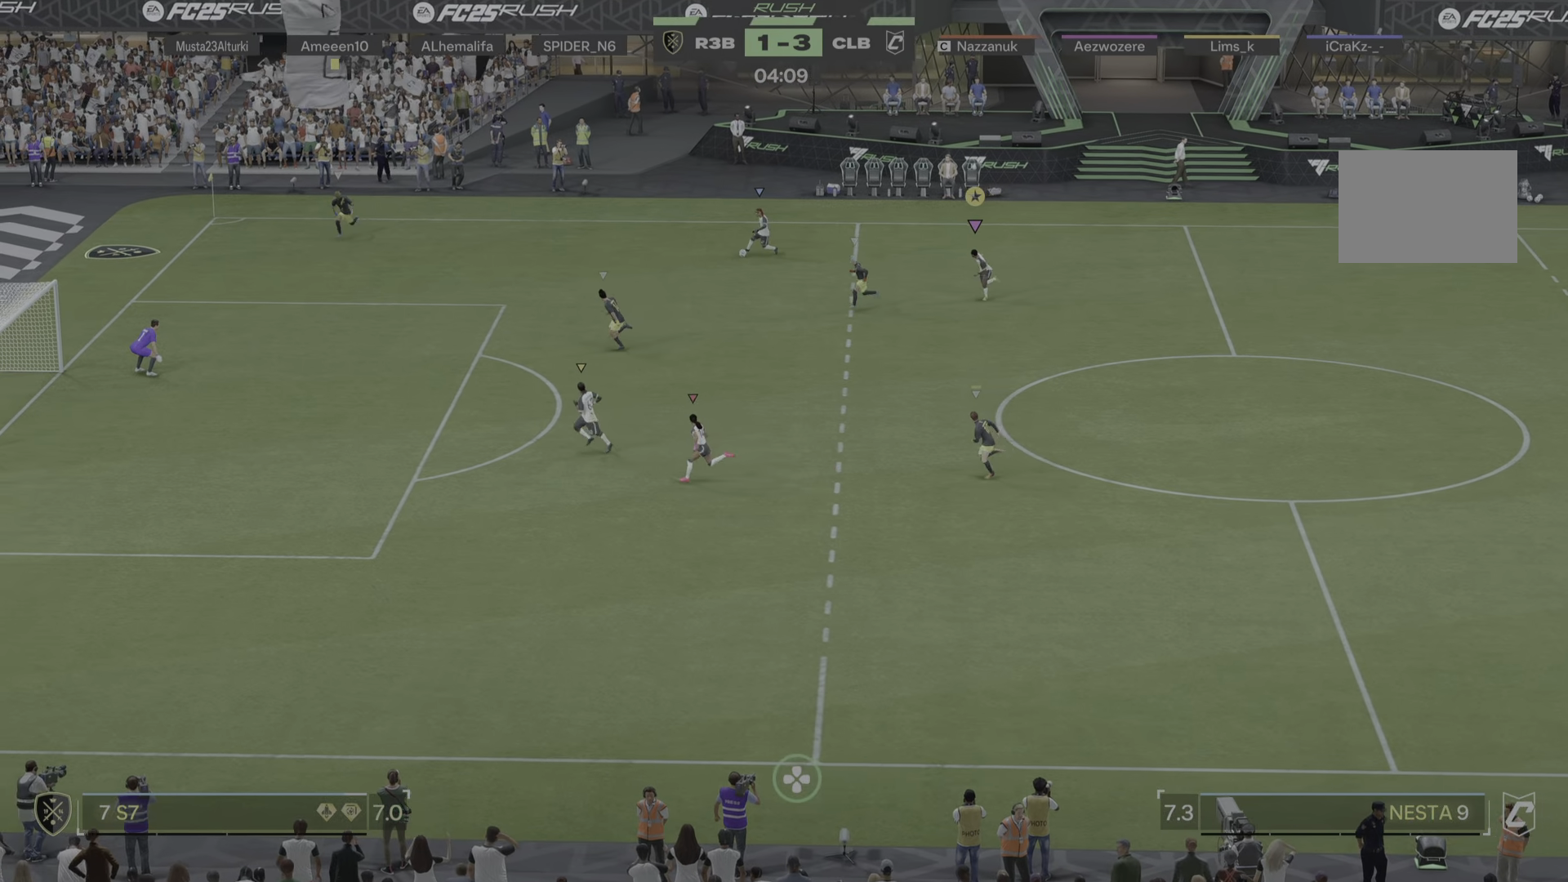
{"buttons": [], "left_stick": "down-left", "right_stick": "center", "events": [[84, "R1", "up"], [384, "R1", "down"], [467, "R1", "up"]]}
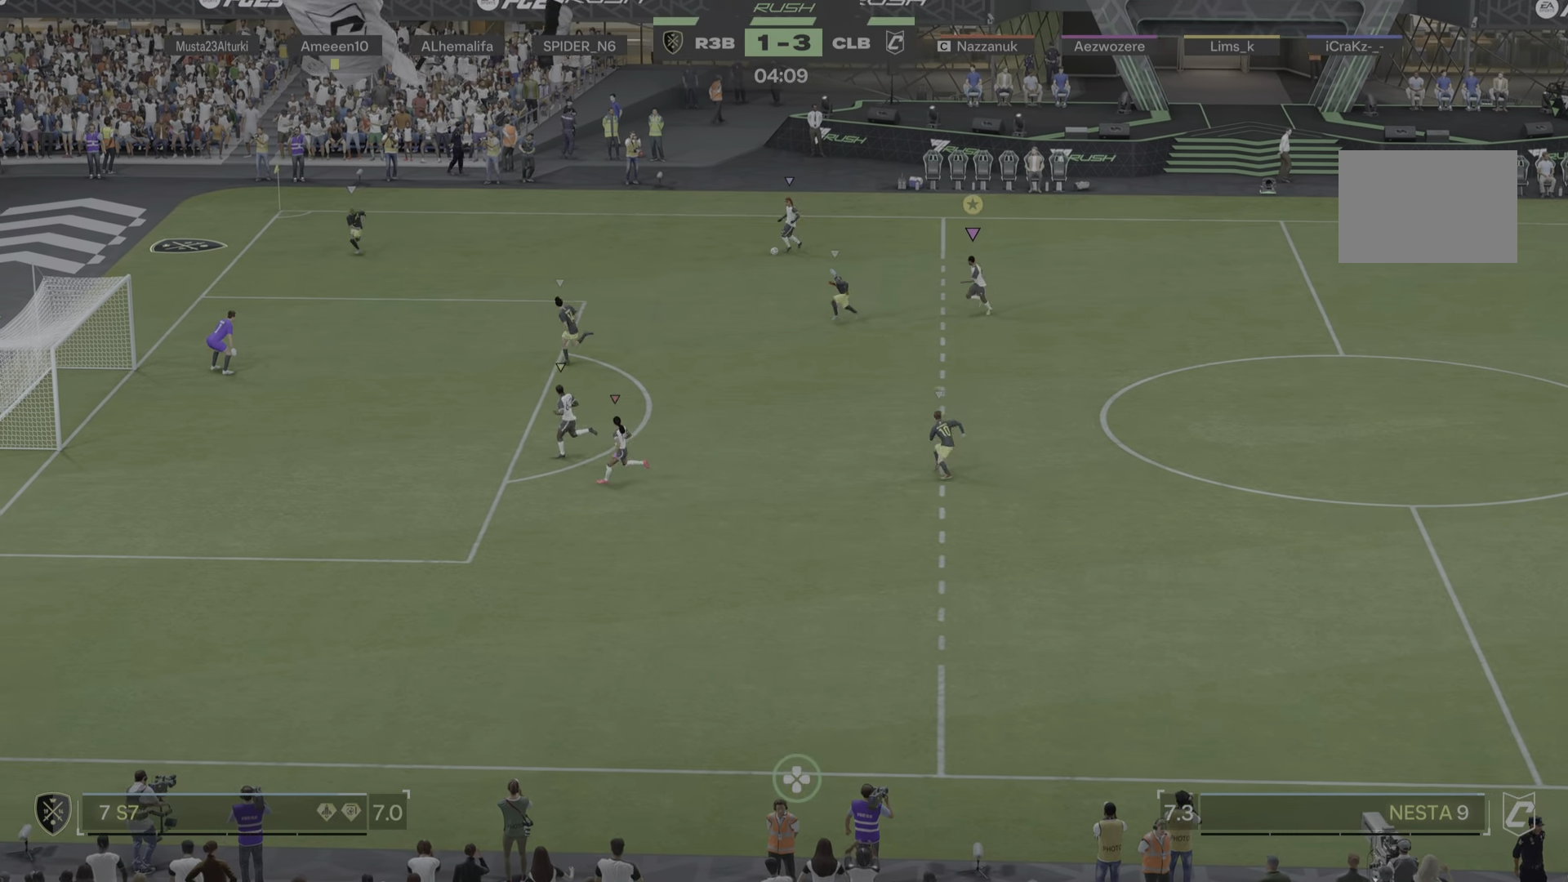
{"buttons": [], "left_stick": "down-left", "right_stick": "center", "events": [[150, "left_stick", "down-right"], [383, "left_stick", "down"], [483, "left_stick", "down-left"]]}
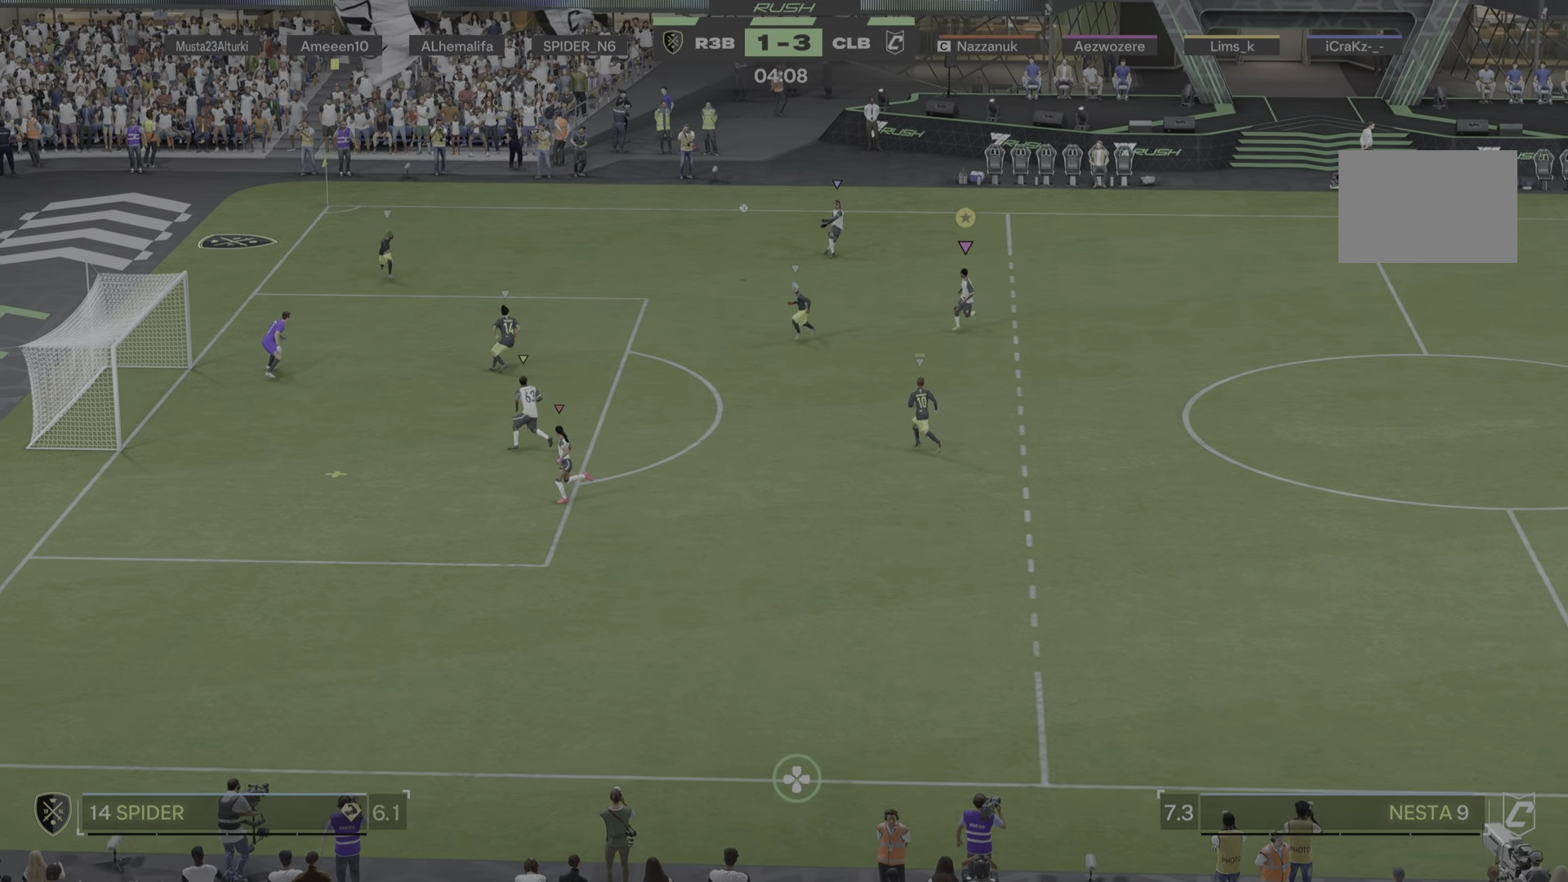
{"buttons": [], "left_stick": "down-left", "right_stick": "center", "events": []}
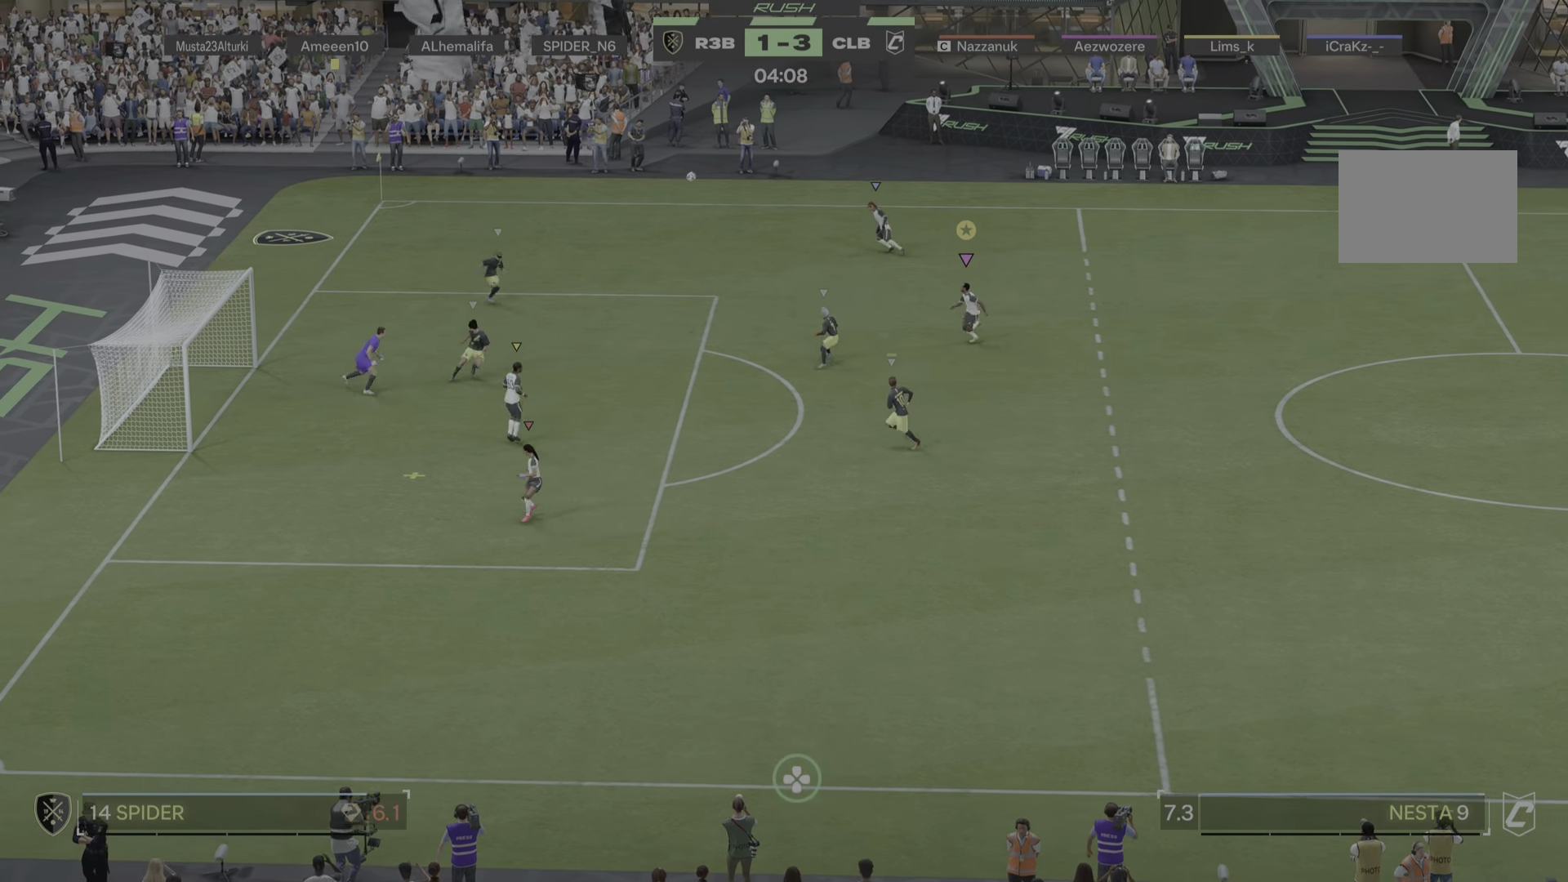
{"buttons": [], "left_stick": "center", "right_stick": "center", "events": [[150, "left_stick", "center"]]}
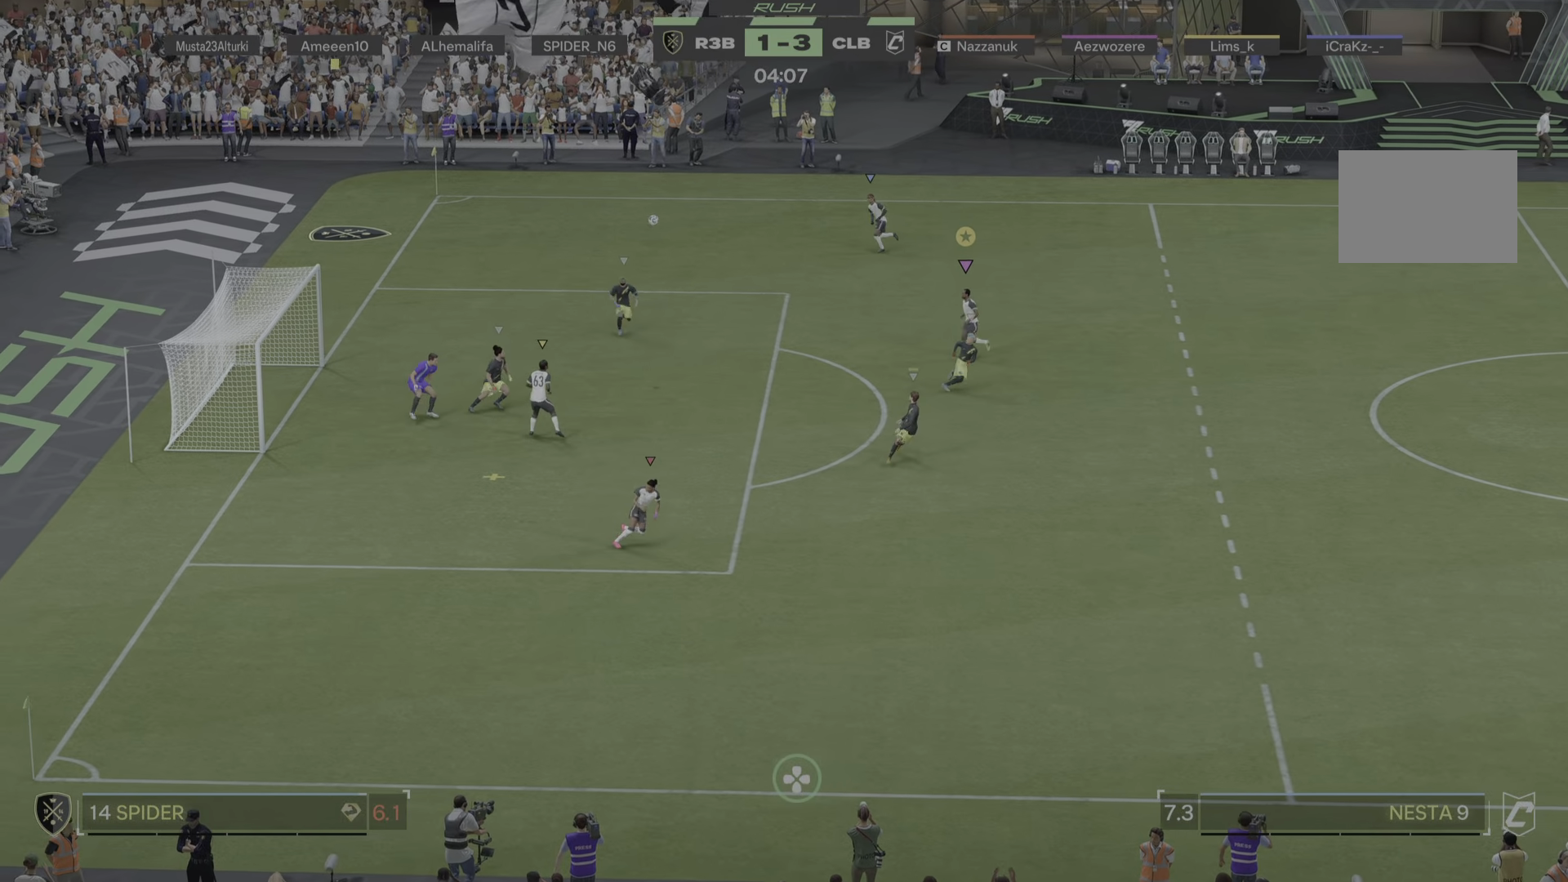
{"buttons": [], "left_stick": "center", "right_stick": "center", "events": []}
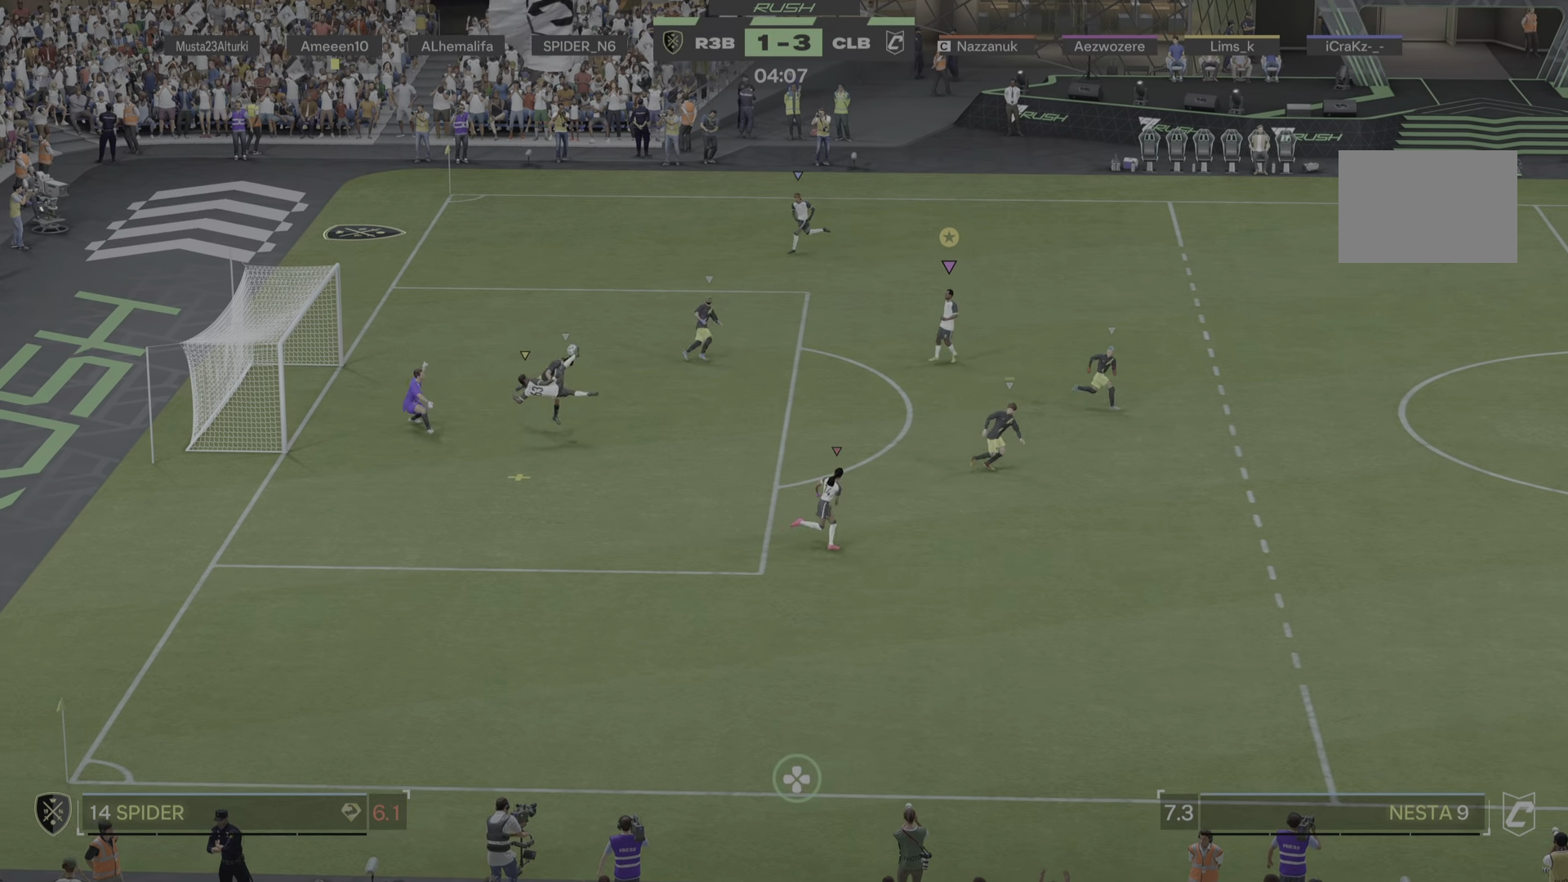
{"buttons": [], "left_stick": "down-left", "right_stick": "center", "events": [[50, "left_stick", "down-right"], [500, "left_stick", "down-left"]]}
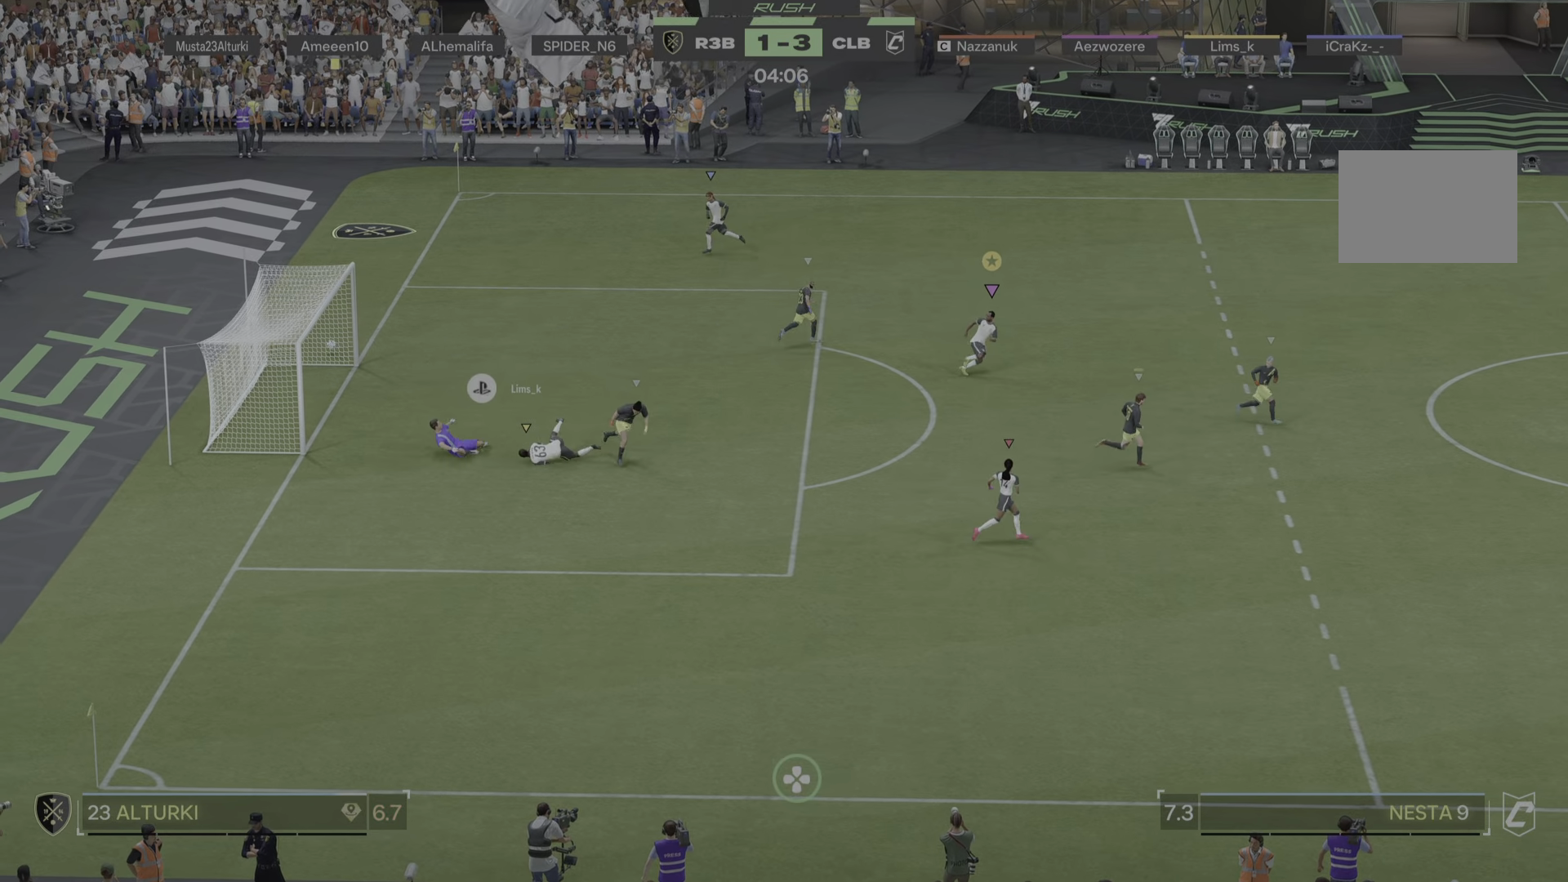
{"buttons": [], "left_stick": "center", "right_stick": "center", "events": [[284, "left_stick", "center"]]}
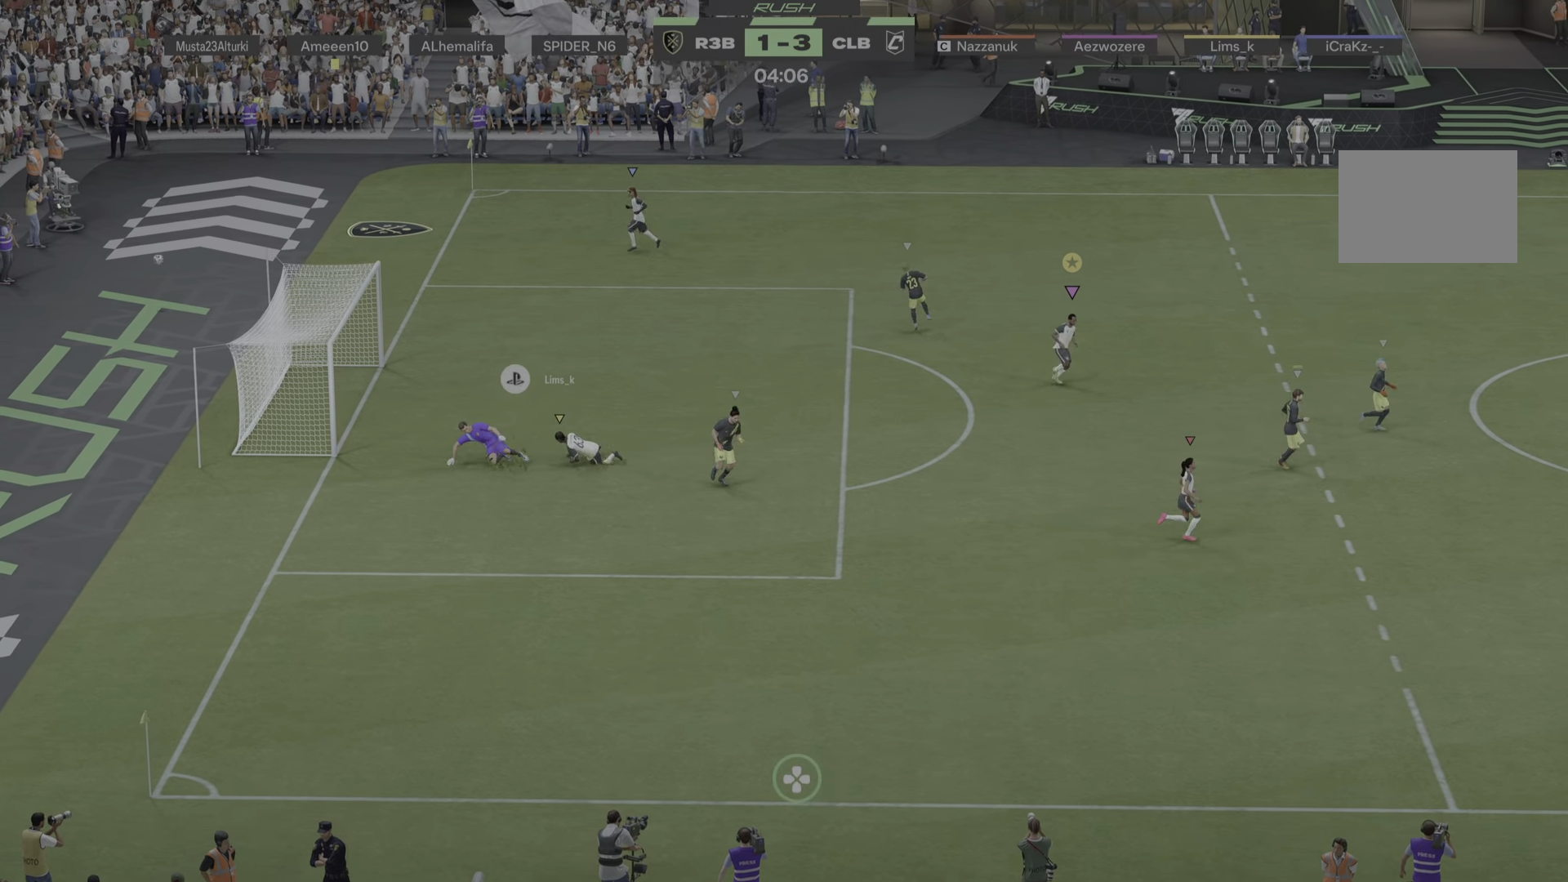
{"buttons": [], "left_stick": "down-right", "right_stick": "center", "events": [[434, "left_stick", "down-right"]]}